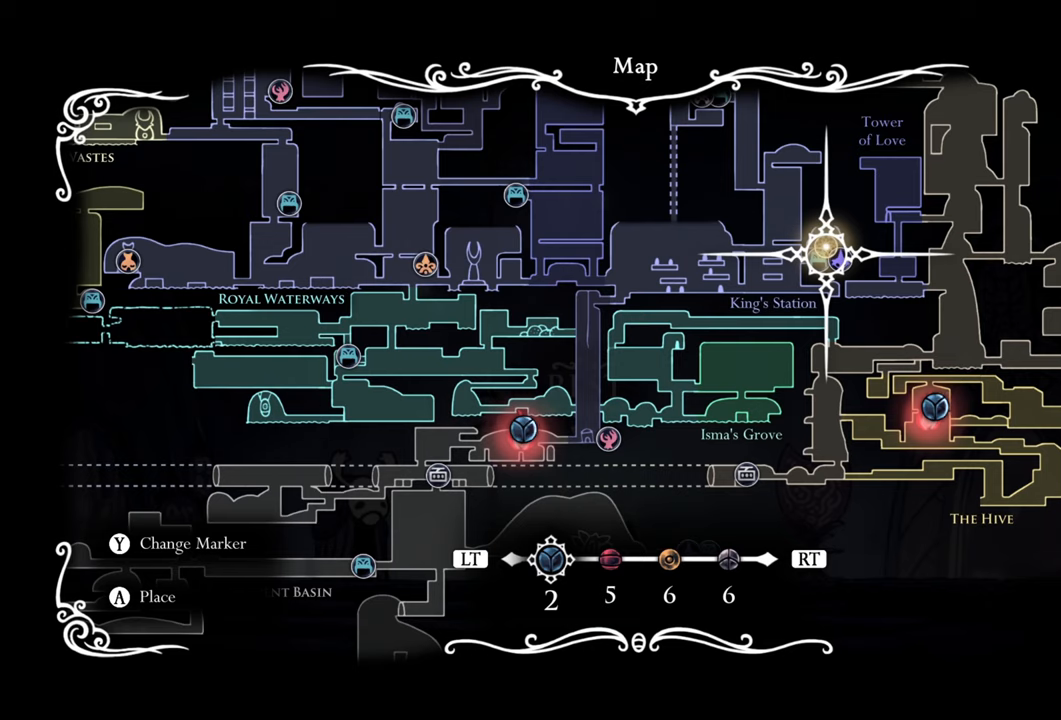
Gameplay with a controller (Xbox layout); each line is a JSON object with the inputs held at the frame after it. "events" lists button and stick changes between this image and that frame as [ms after this image, input, new state], when the widget could be followed in between. Not read: left_stick right_stick.
{"buttons": ["DPAD_DOWN"], "events": [[180, "DPAD_DOWN", "down"]]}
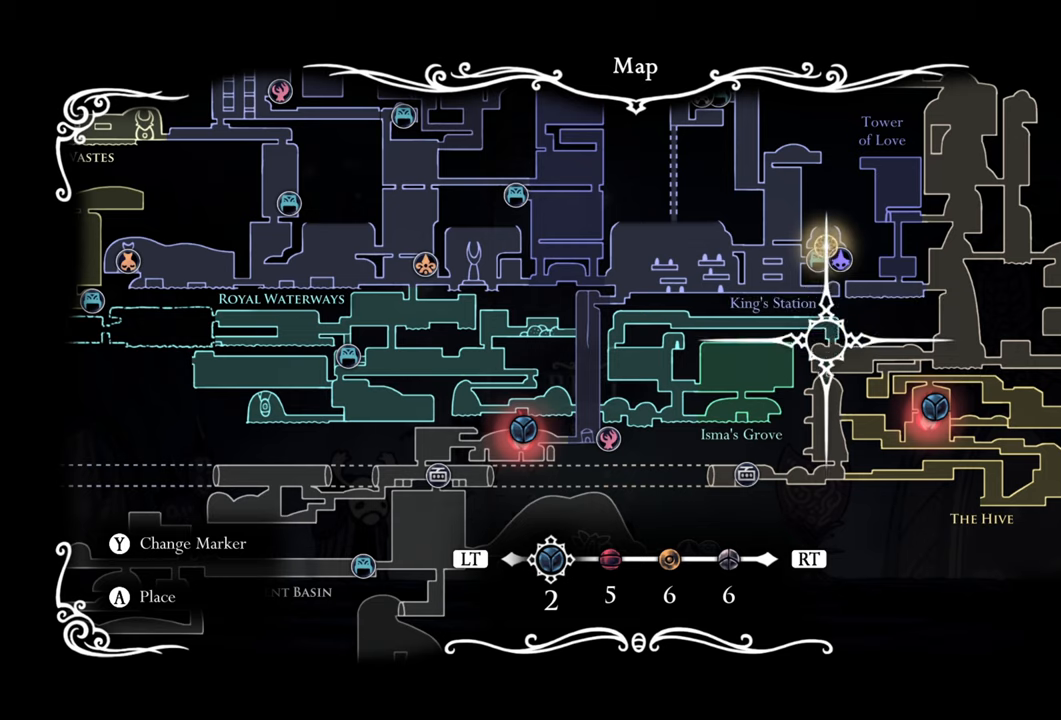
{"buttons": ["DPAD_UP"], "events": [[100, "DPAD_DOWN", "up"], [340, "DPAD_UP", "down"]]}
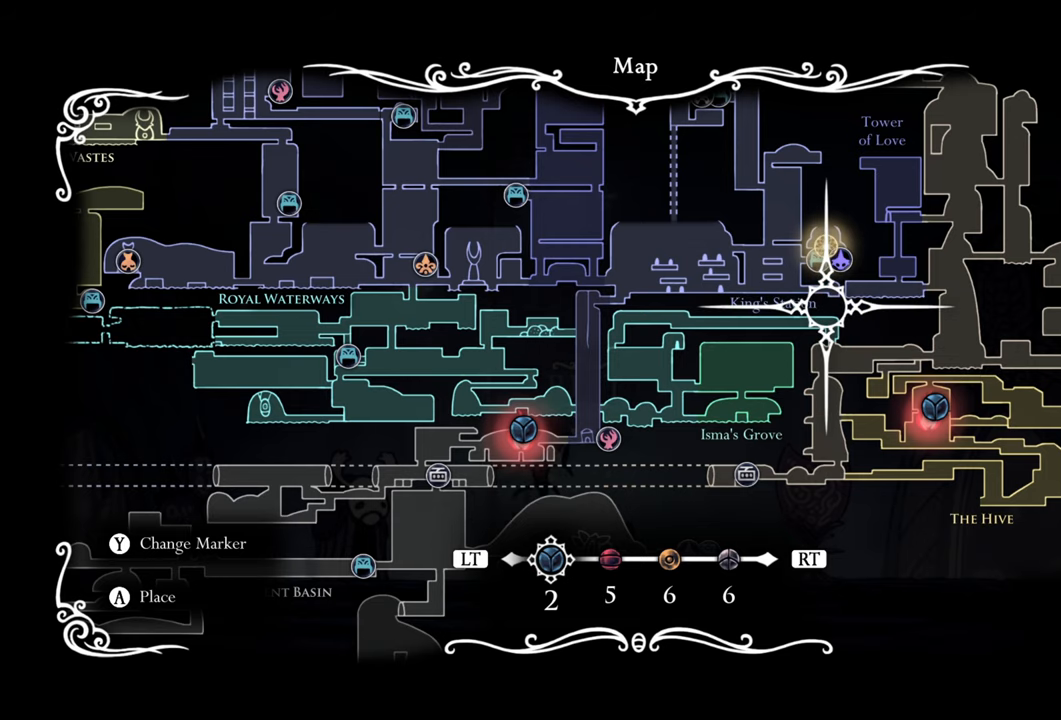
{"buttons": [], "events": [[280, "DPAD_UP", "up"]]}
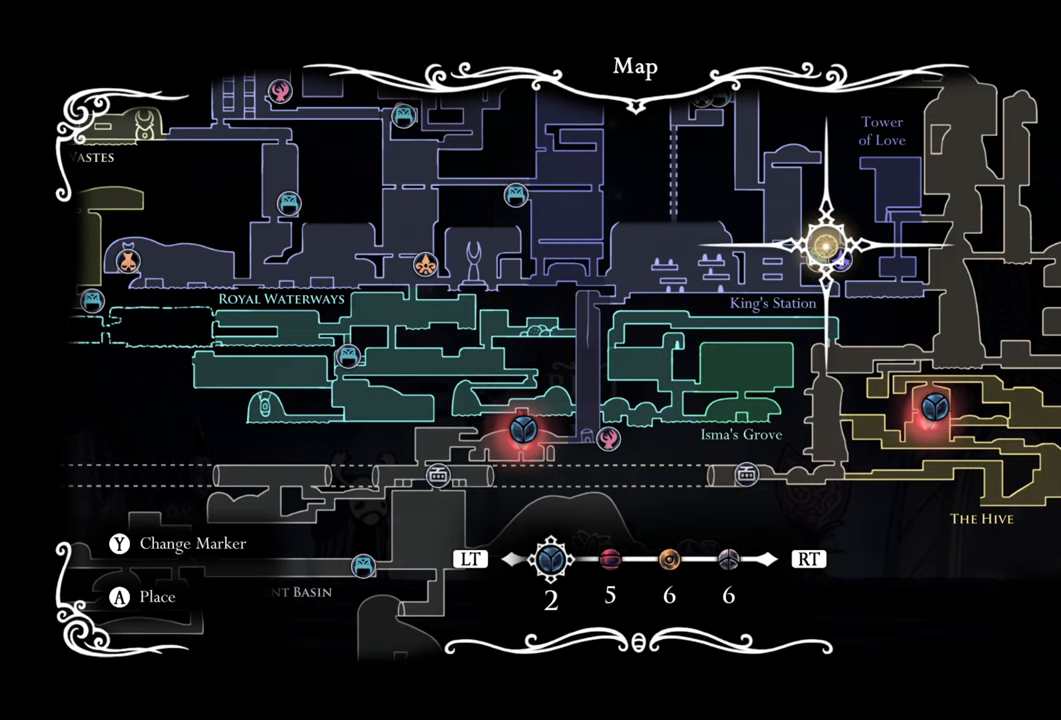
{"buttons": [], "events": []}